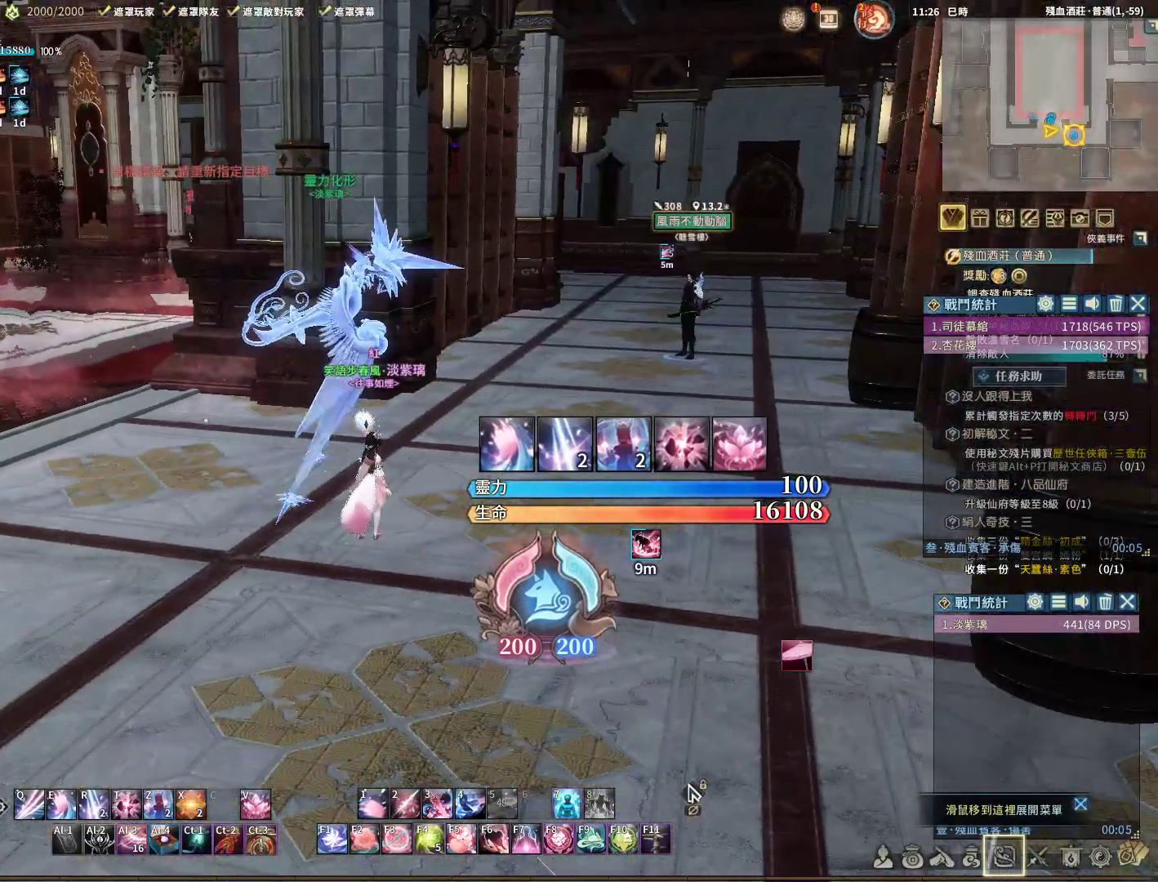
Gameplay with keyboard and mouse; each line is a JSON object with the keys and mouse buttons held at the frame after it. "events" lists presses ("down") and releases ("up") of "1", "2", "3", "4", "5", "a", "alt", "c", "caps_lock", "ctrl", "d", "e", "f", "g", "q", "r", "s", "shift", "space", "t", "tab", "v", "w", "x", "z", "mouse_left", "mouse_wheel" and "mouse_right" between this image and that frame as [ms after this image, input, new state], when the widget could be followed in between. "mouse_left", "mouse_wheel", "mouse_right" = the "left", "wheel", "right" buttons of the "mouse" list. No other keys are recorded. "wheel" means that the mouse wheel is clicked or scrolled. Not read: mouse_move.
{"keys": [], "mouse": ["left"], "events": [[100, "1", "up"], [200, "1", "down"], [283, "1", "up"], [367, "1", "down"], [483, "1", "up"]]}
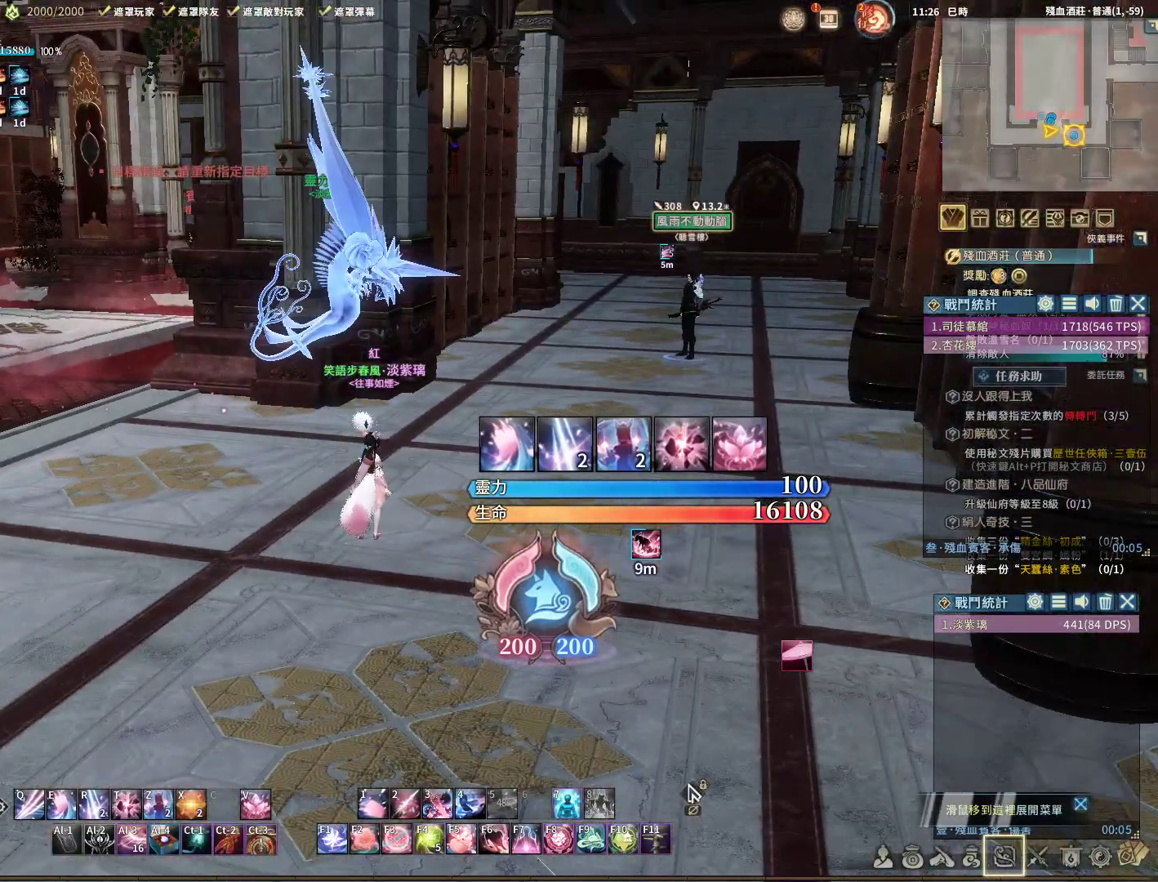
{"keys": [], "mouse": ["left"], "events": [[67, "1", "down"], [167, "1", "up"], [267, "1", "down"], [317, "1", "up"], [450, "1", "down"], [500, "1", "up"]]}
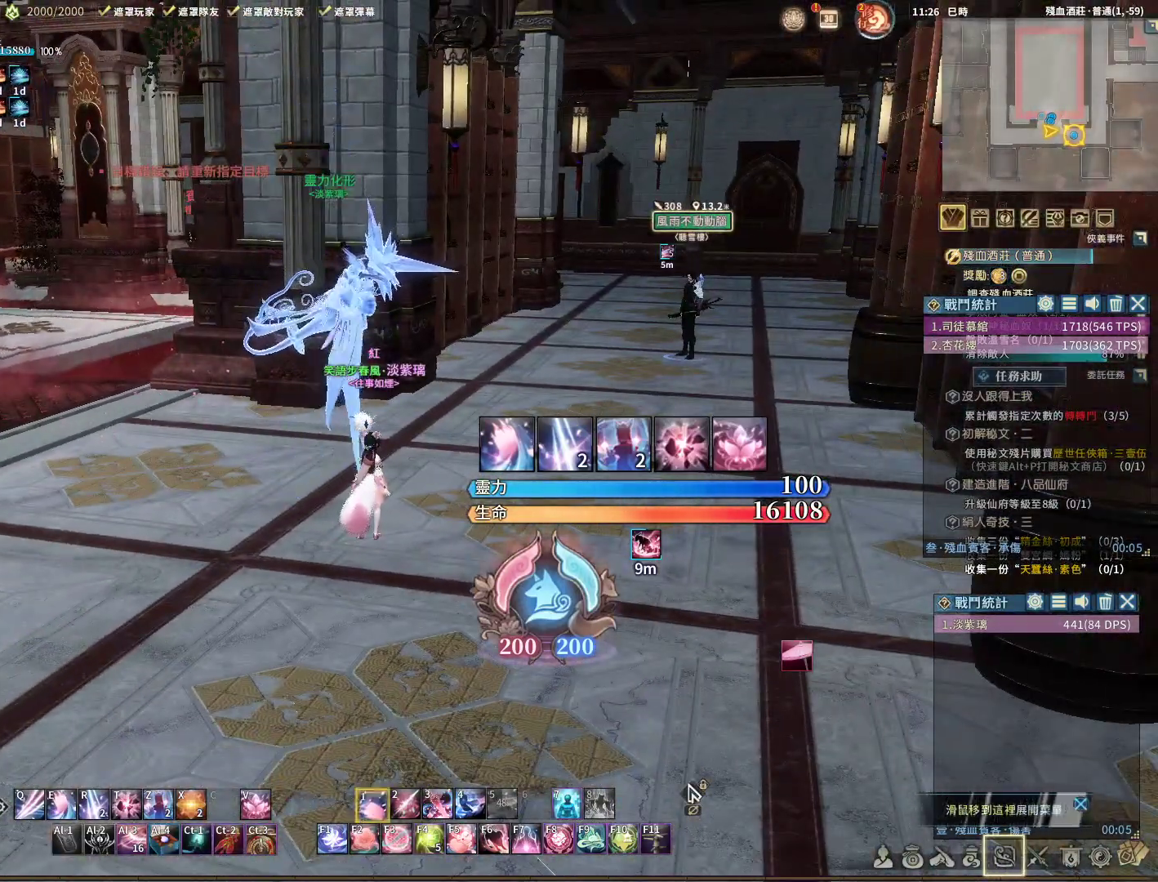
{"keys": [], "mouse": ["left"], "events": [[133, "1", "down"], [217, "1", "up"], [333, "1", "down"], [367, "1", "up"]]}
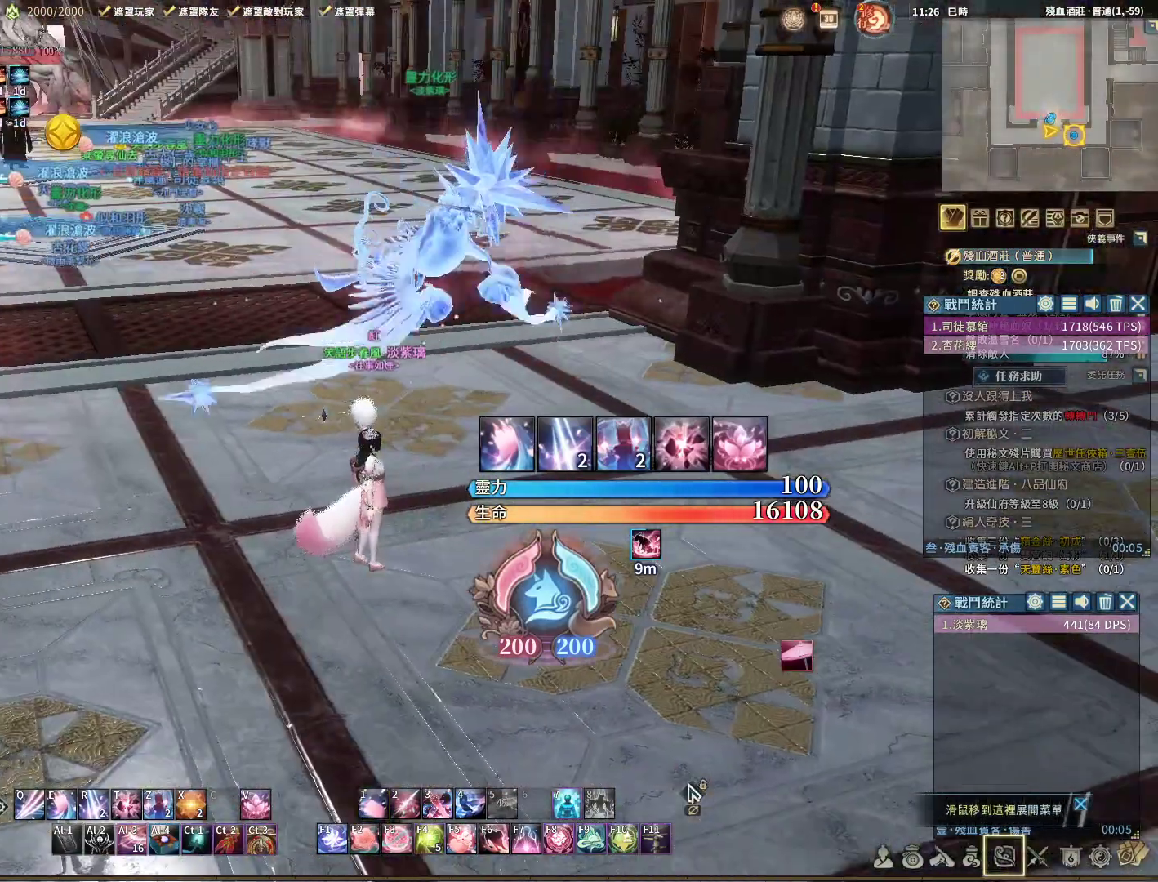
{"keys": [], "mouse": ["left"], "events": [[17, "1", "down"], [117, "1", "up"], [200, "1", "down"], [300, "1", "up"], [450, "1", "down"], [500, "1", "up"]]}
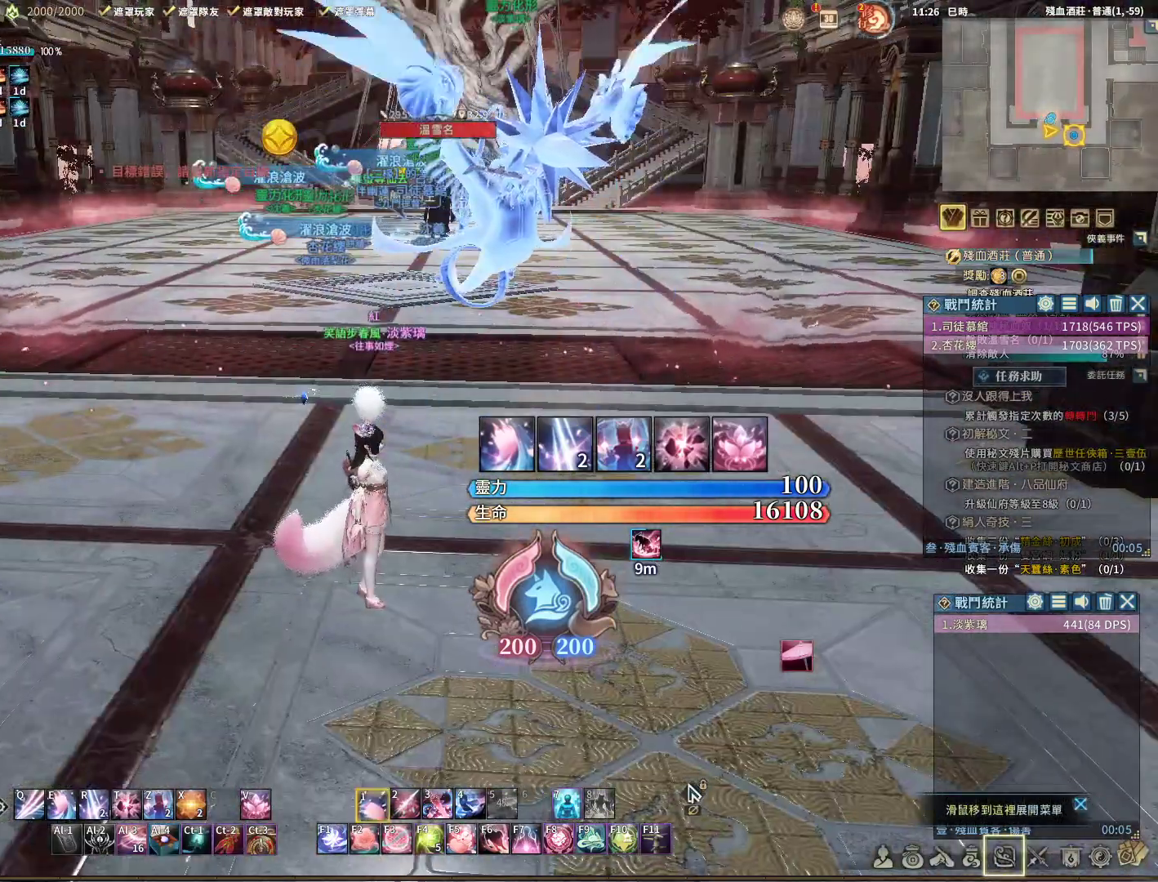
{"keys": [], "mouse": ["left"], "events": [[133, "1", "down"], [183, "1", "up"], [367, "1", "down"], [417, "1", "up"]]}
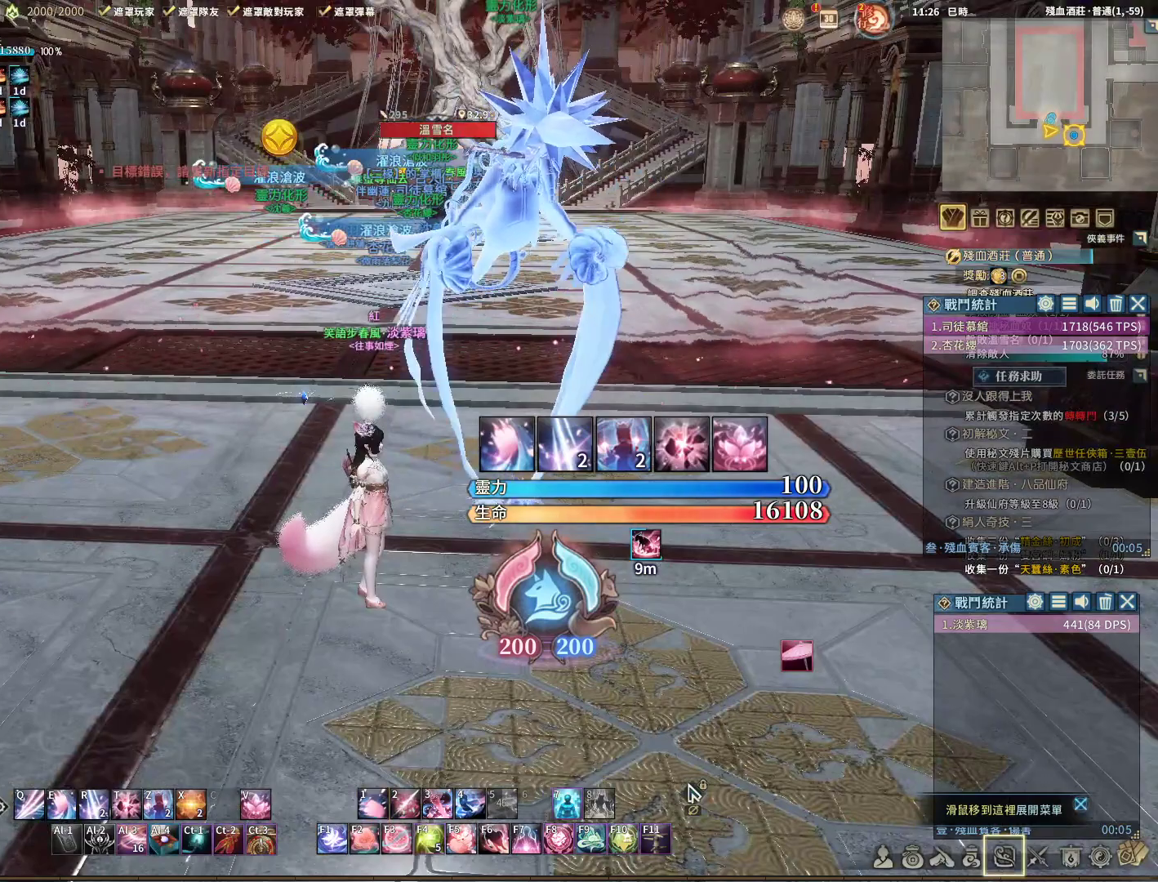
{"keys": [], "mouse": [], "events": [[50, "1", "down"], [100, "1", "up"], [250, "mouse_left", "up"]]}
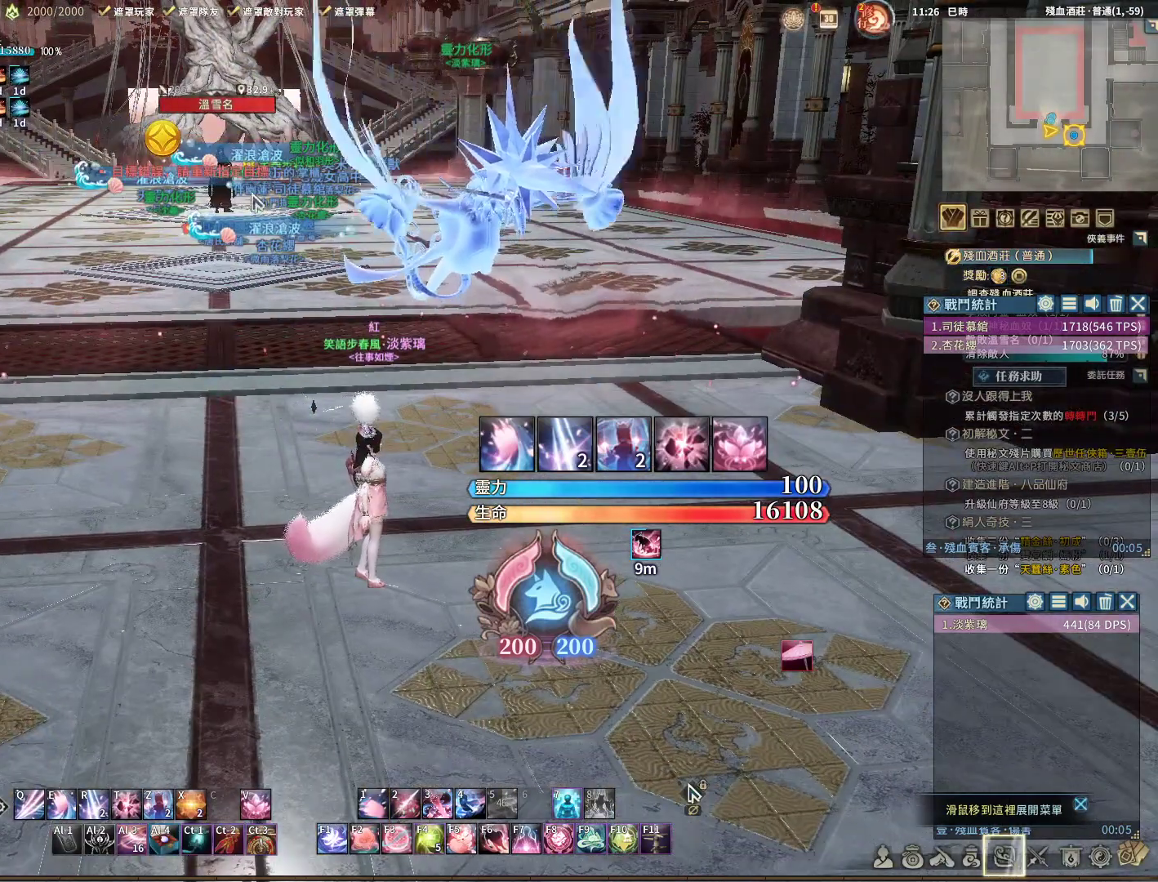
{"keys": [], "mouse": [], "events": [[317, "1", "down"], [367, "1", "up"]]}
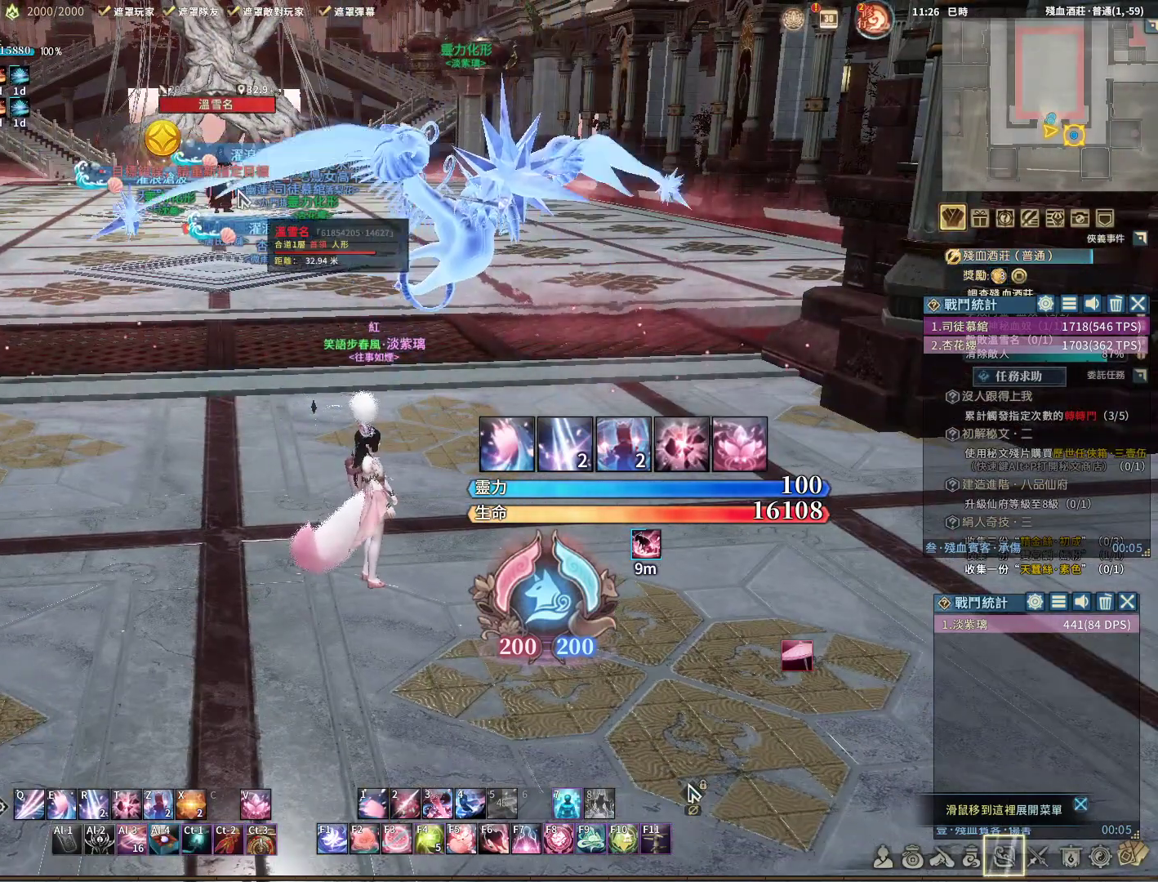
{"keys": ["1"], "mouse": [], "events": [[50, "1", "down"], [100, "1", "up"], [250, "1", "down"], [300, "1", "up"], [433, "1", "down"]]}
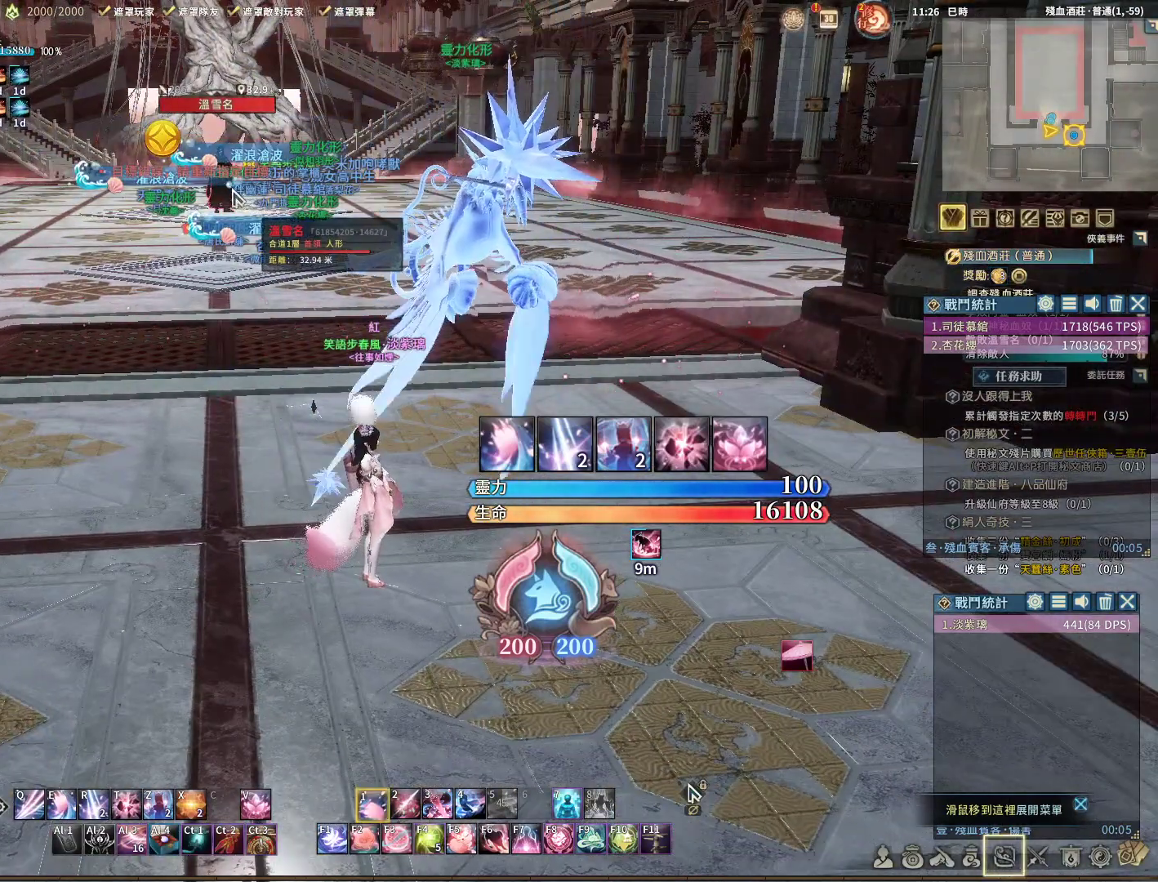
{"keys": [], "mouse": [], "events": [[33, "1", "up"]]}
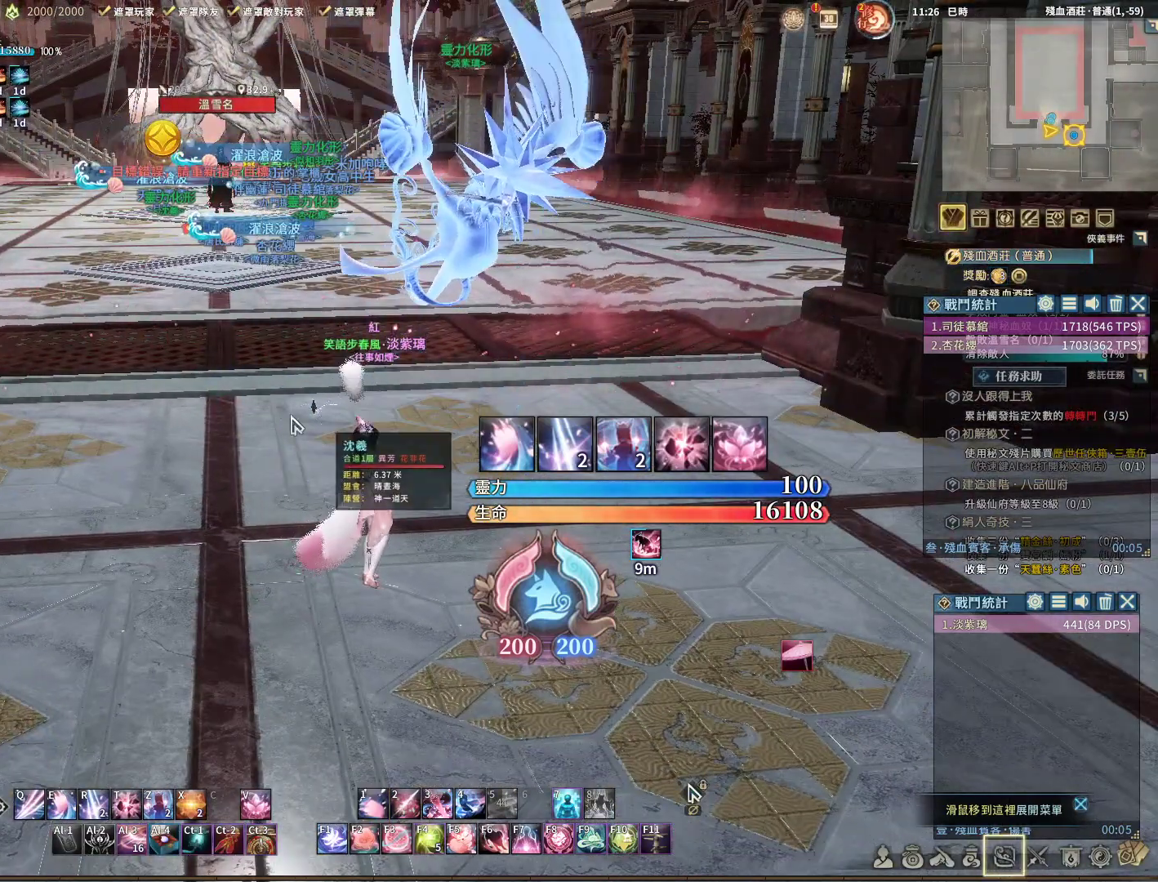
{"keys": [], "mouse": [], "events": []}
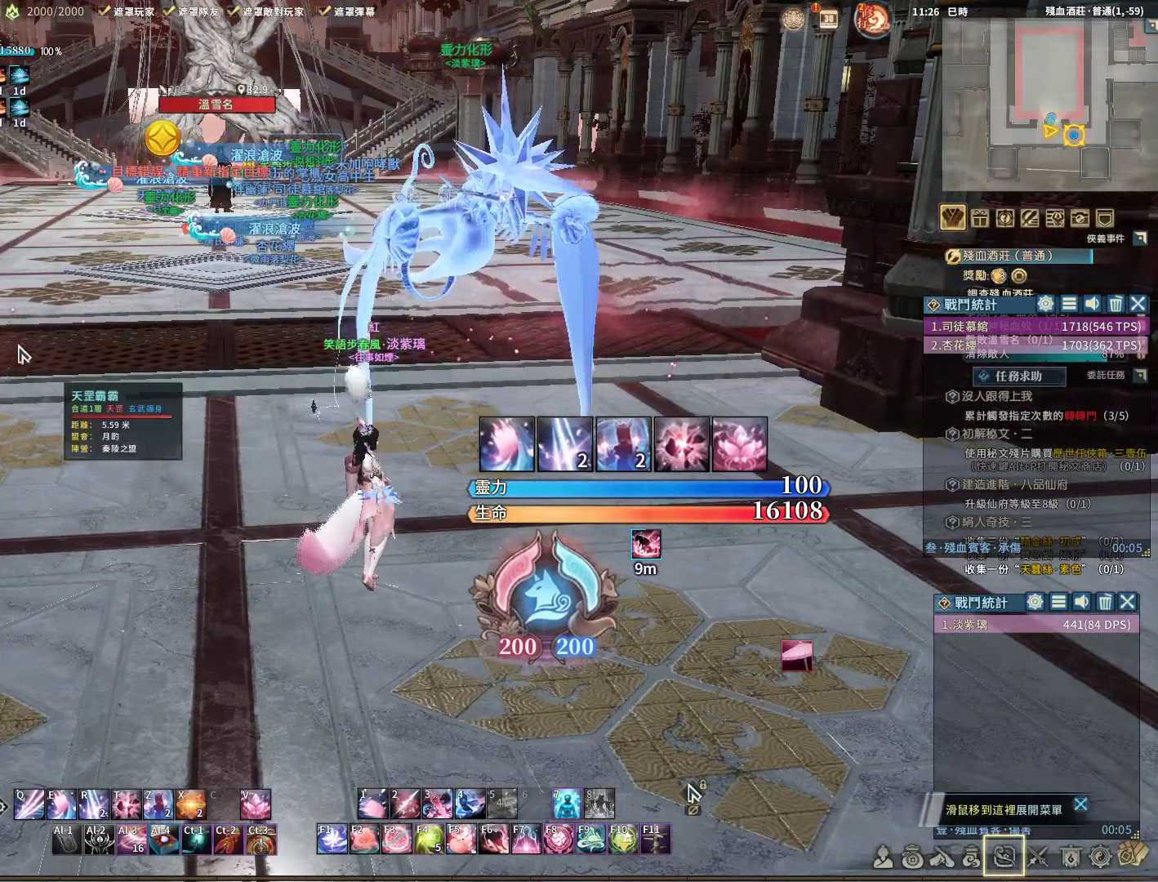
{"keys": [], "mouse": ["left"], "events": [[500, "mouse_left", "down"]]}
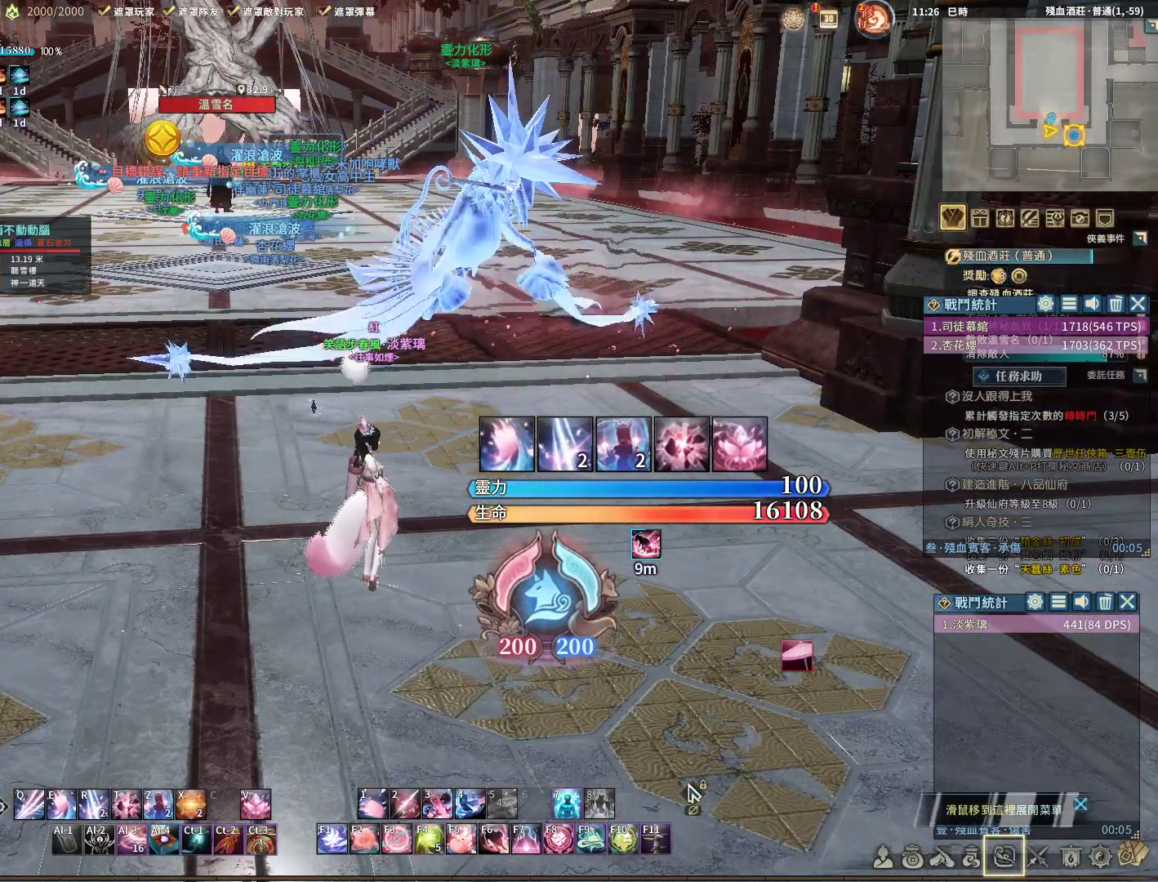
{"keys": ["1"], "mouse": [], "events": [[117, "mouse_left", "up"], [267, "1", "down"], [367, "1", "up"], [467, "1", "down"]]}
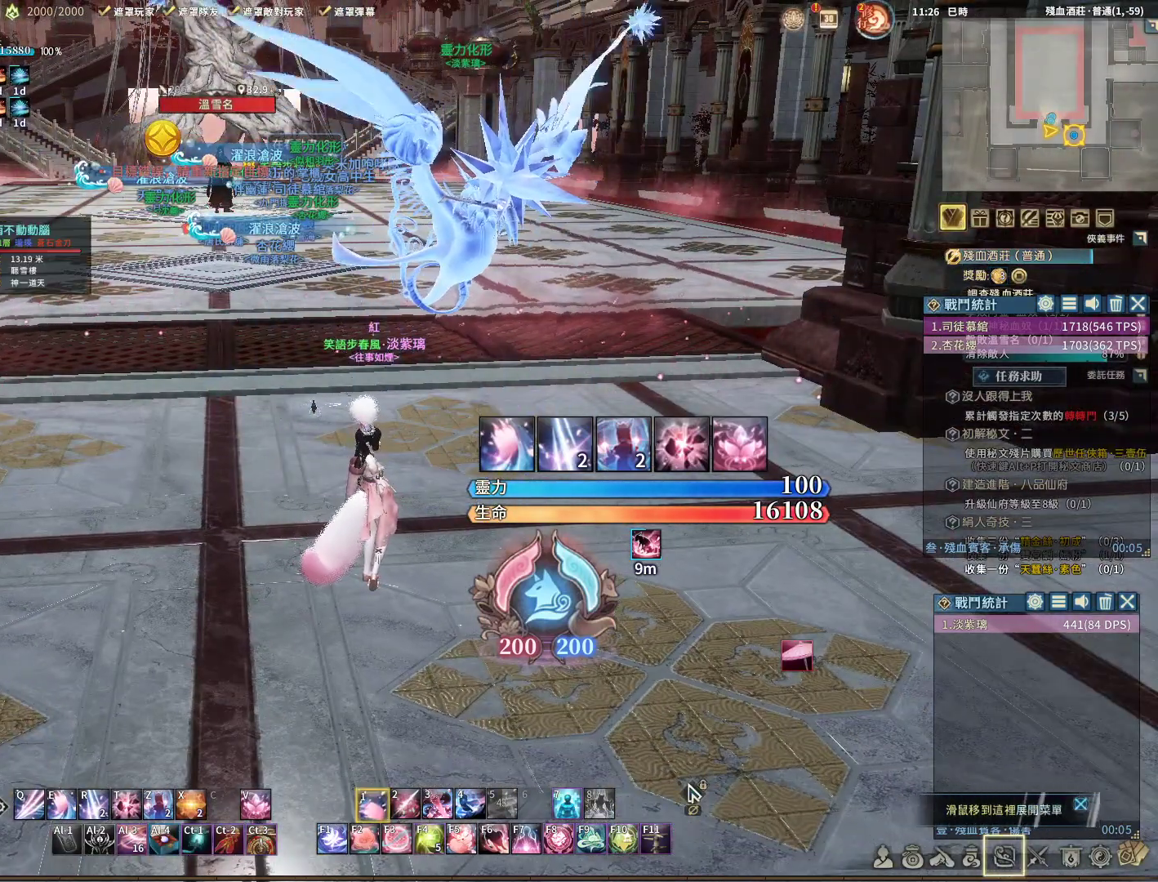
{"keys": ["1"], "mouse": ["left"], "events": [[100, "1", "up"], [150, "1", "down"], [333, "mouse_left", "down"]]}
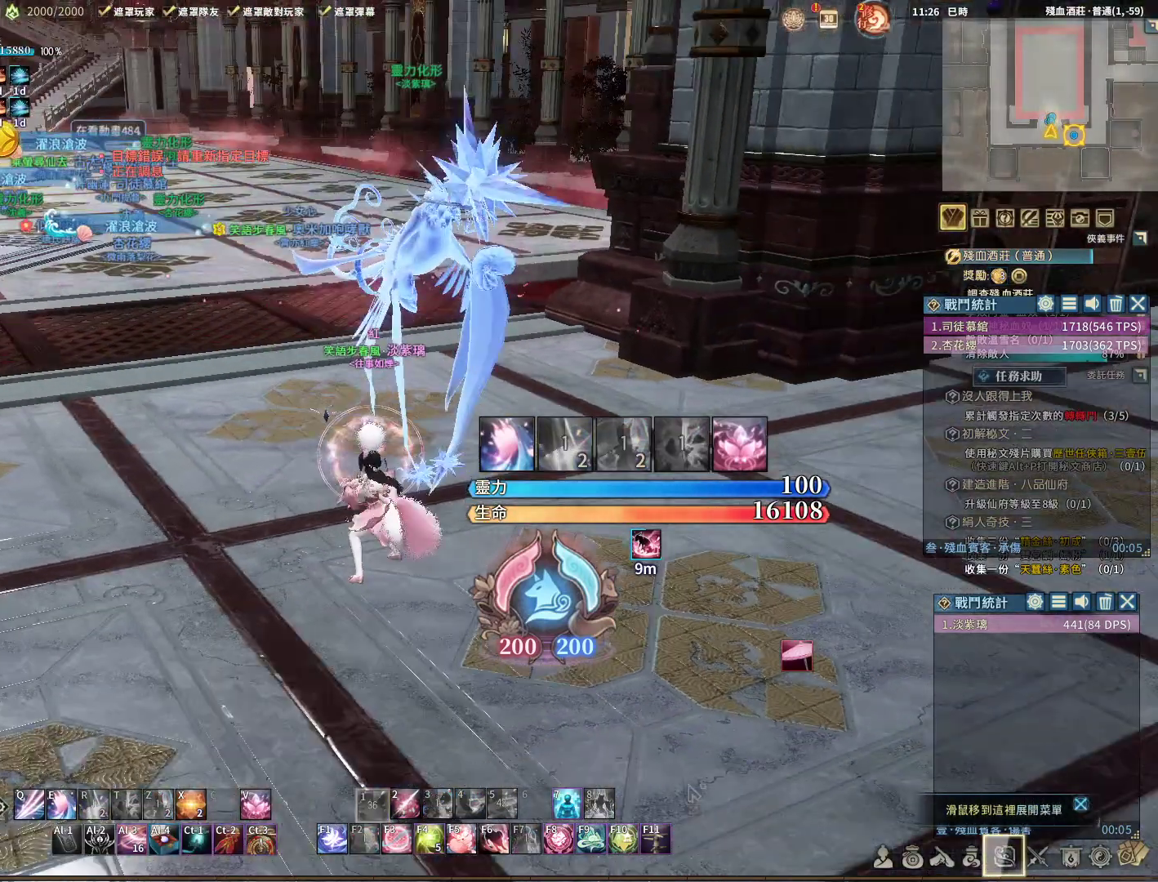
{"keys": [], "mouse": [], "events": [[267, "1", "up"], [350, "mouse_left", "up"]]}
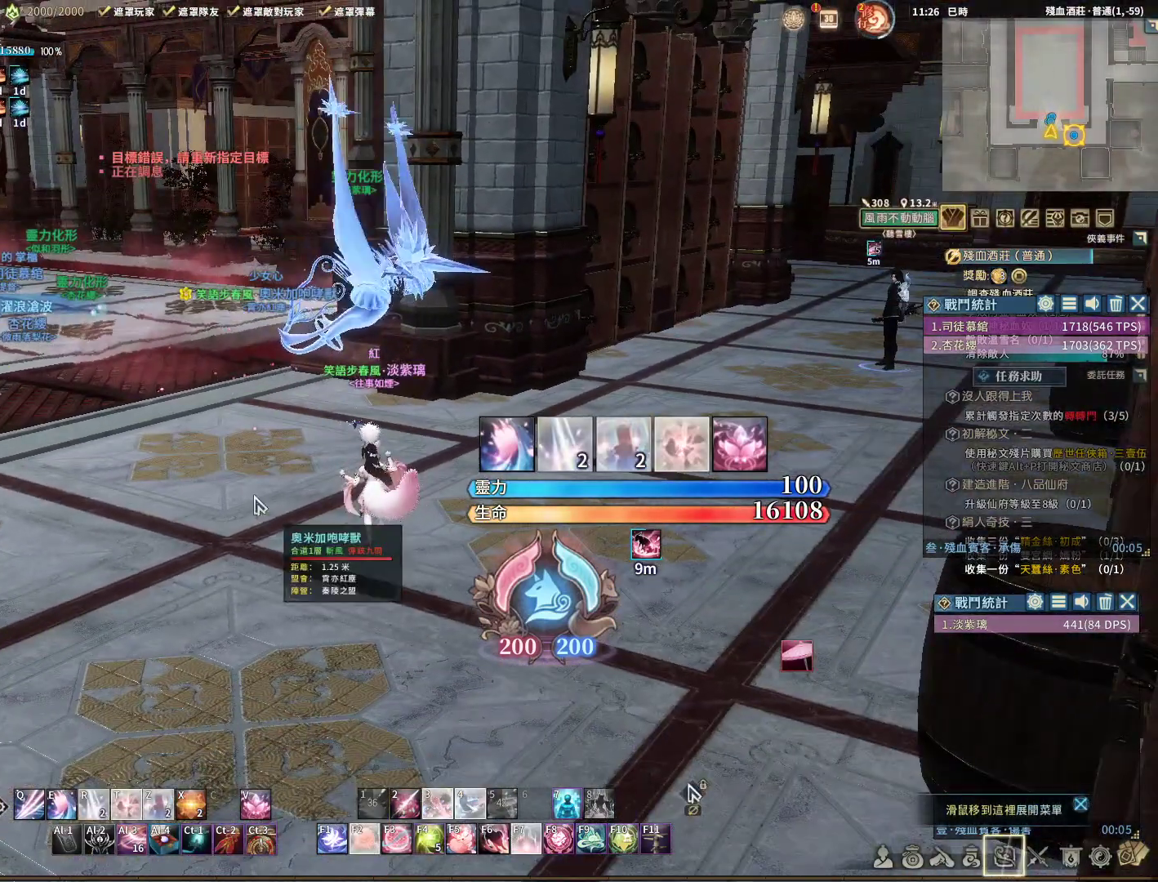
{"keys": [], "mouse": [], "events": []}
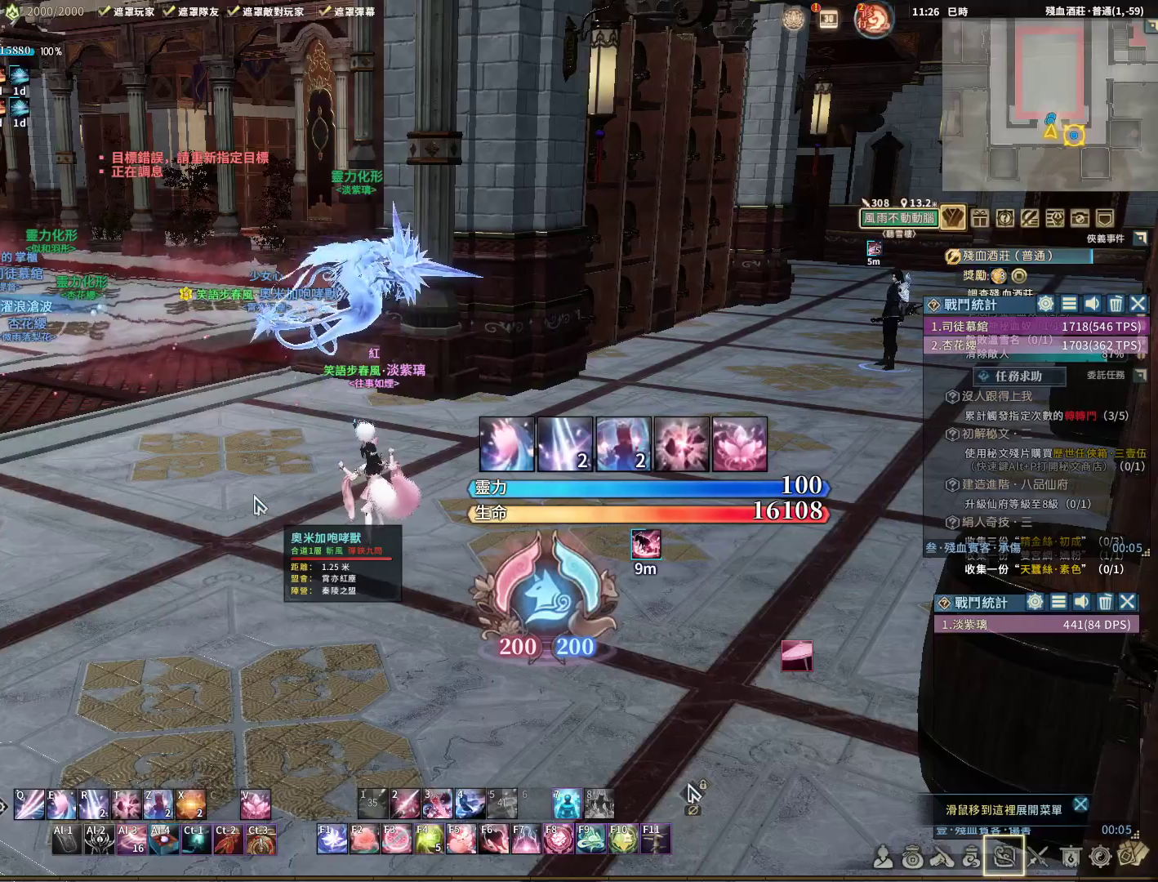
{"keys": ["a", "w"], "mouse": ["right"], "events": [[333, "mouse_right", "down"], [417, "a", "down"], [417, "w", "down"]]}
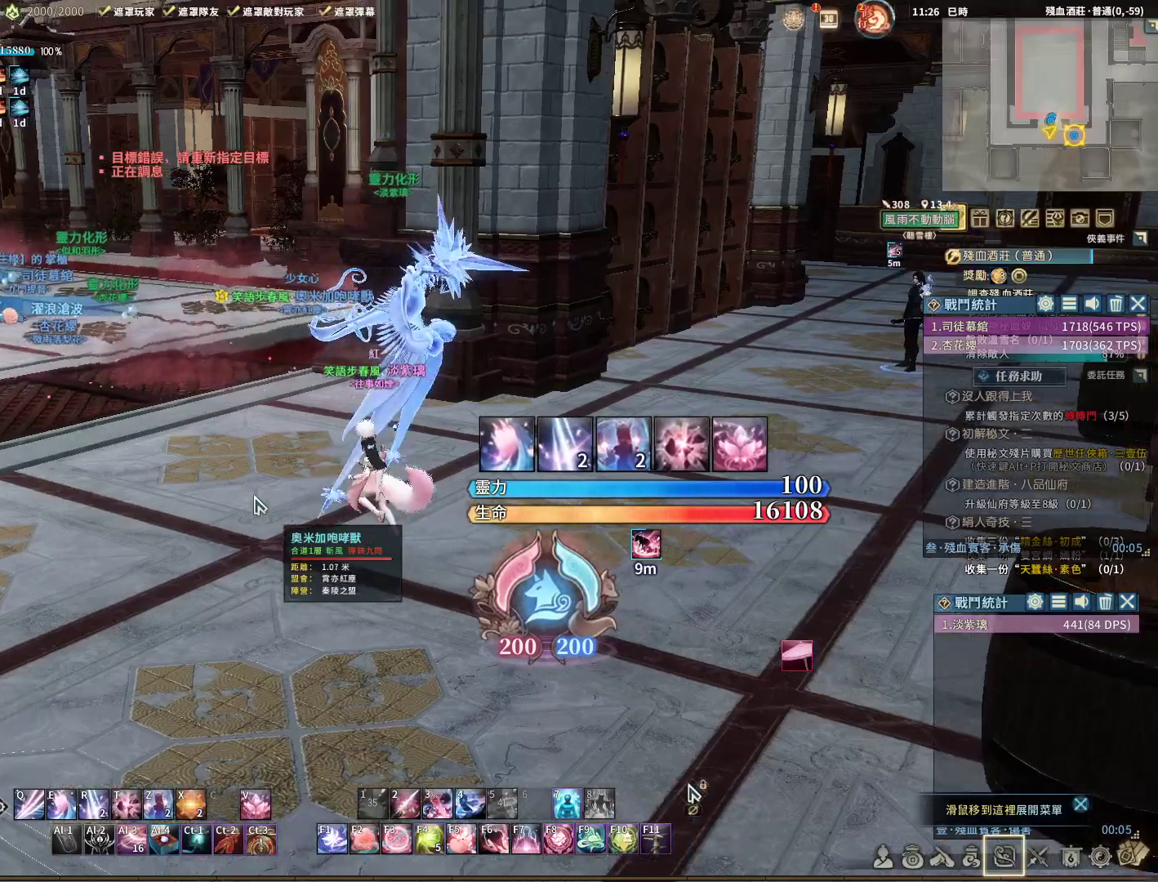
{"keys": ["a", "w"], "mouse": ["right"], "events": []}
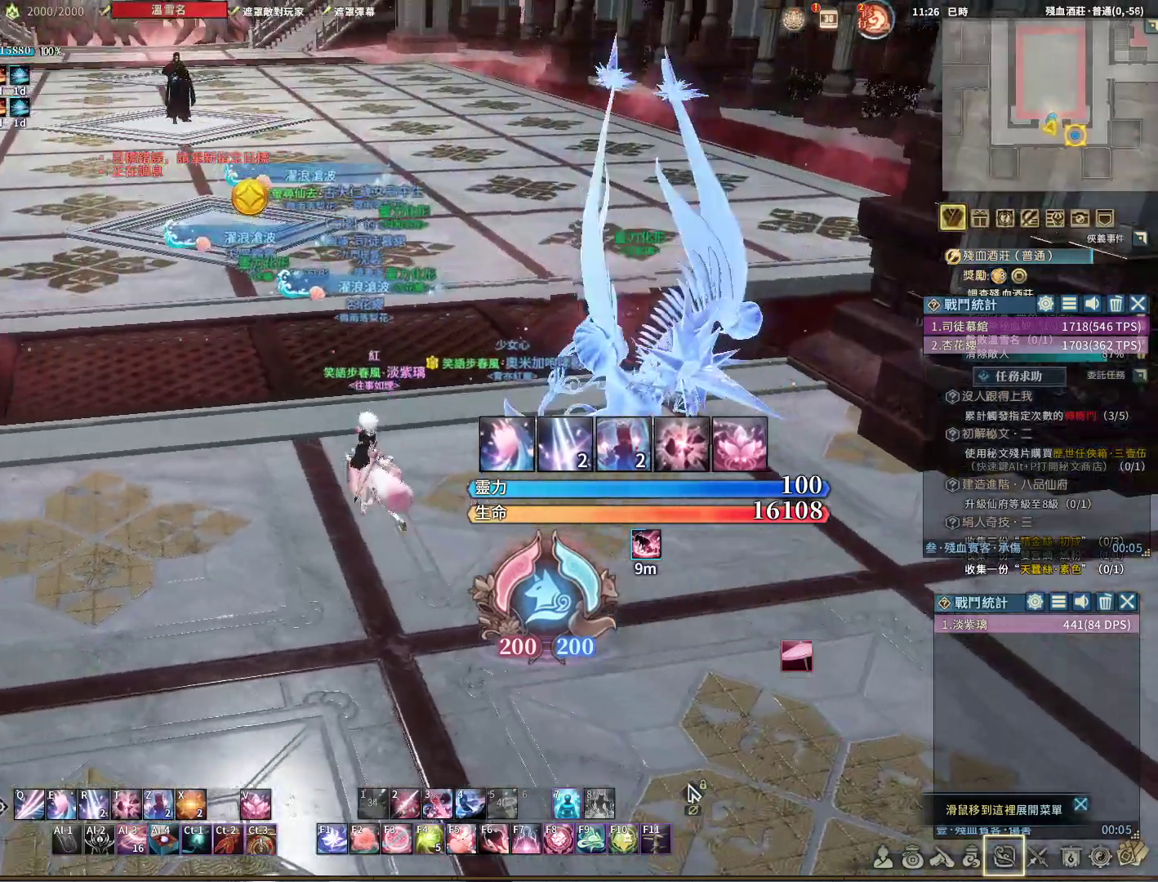
{"keys": ["w"], "mouse": ["right"], "events": [[133, "a", "up"]]}
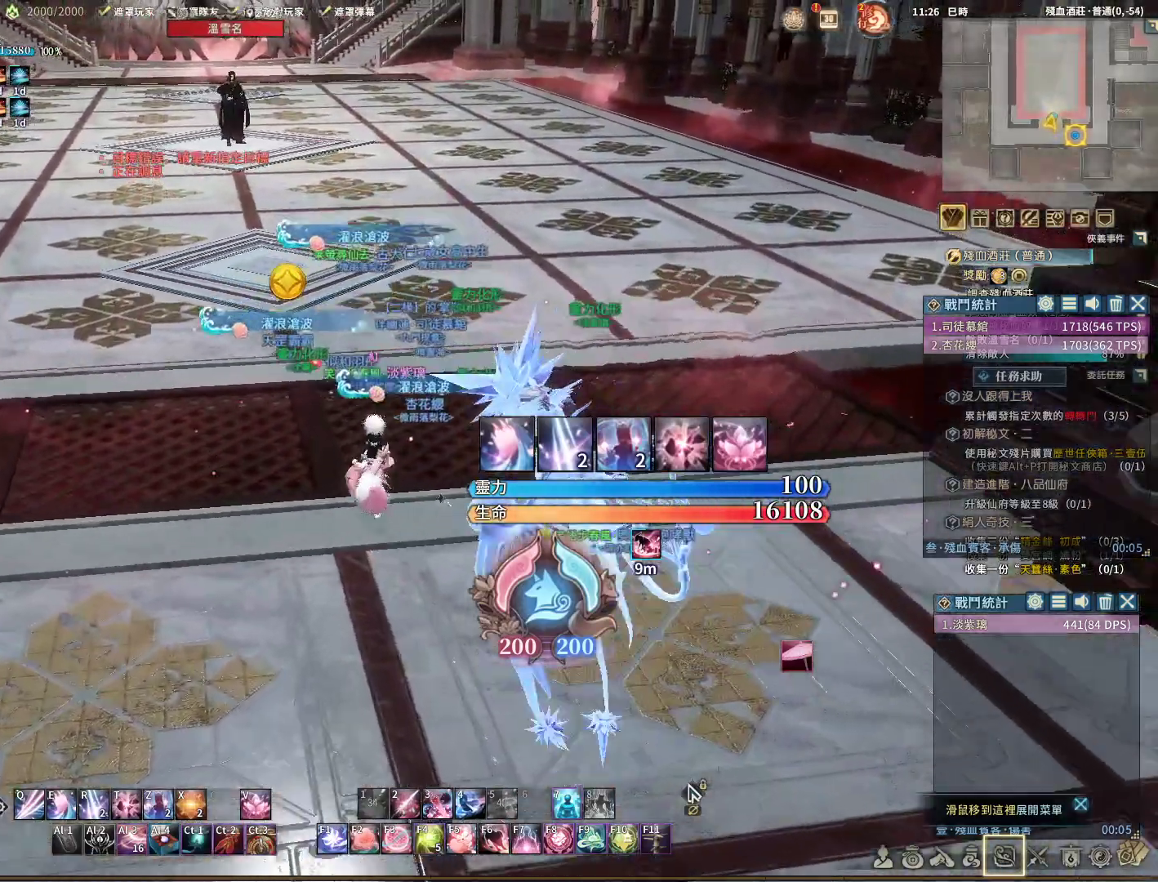
{"keys": [], "mouse": ["right"], "events": [[150, "w", "up"]]}
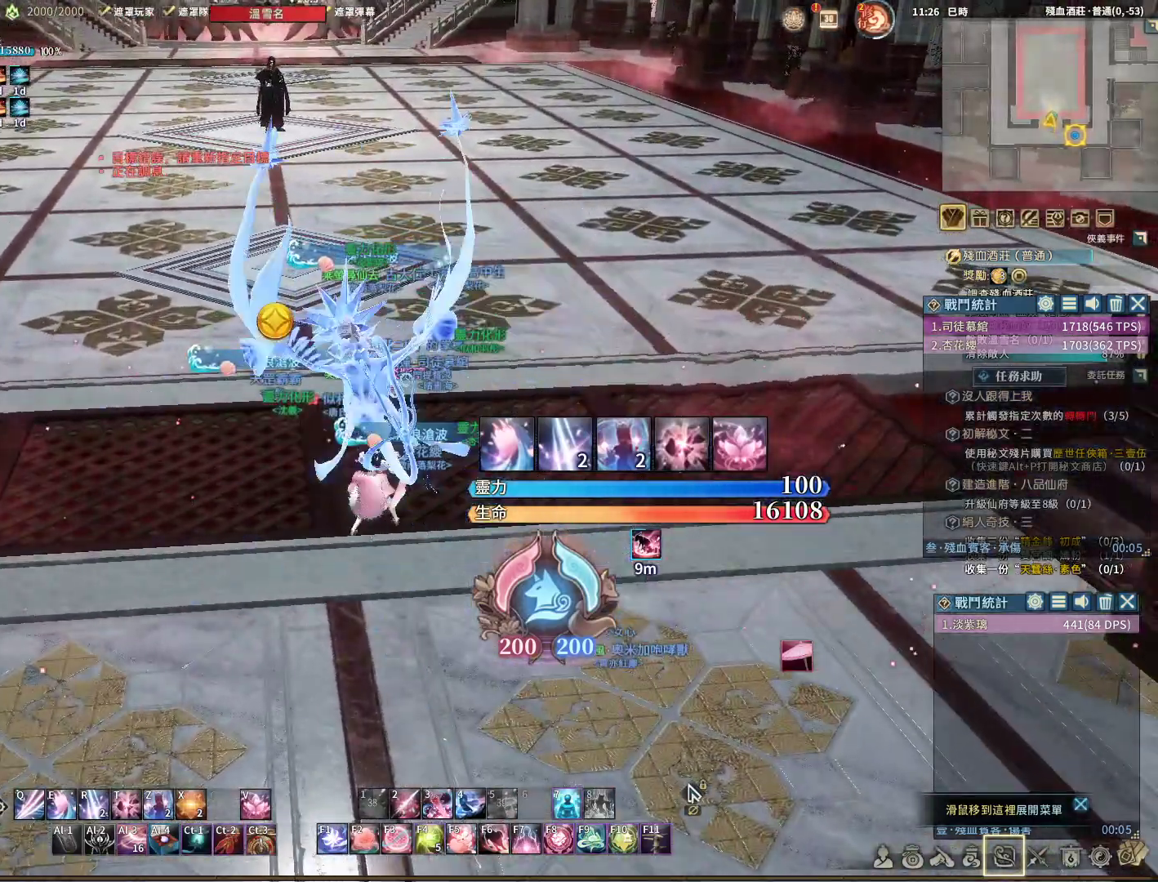
{"keys": [], "mouse": ["right"], "events": []}
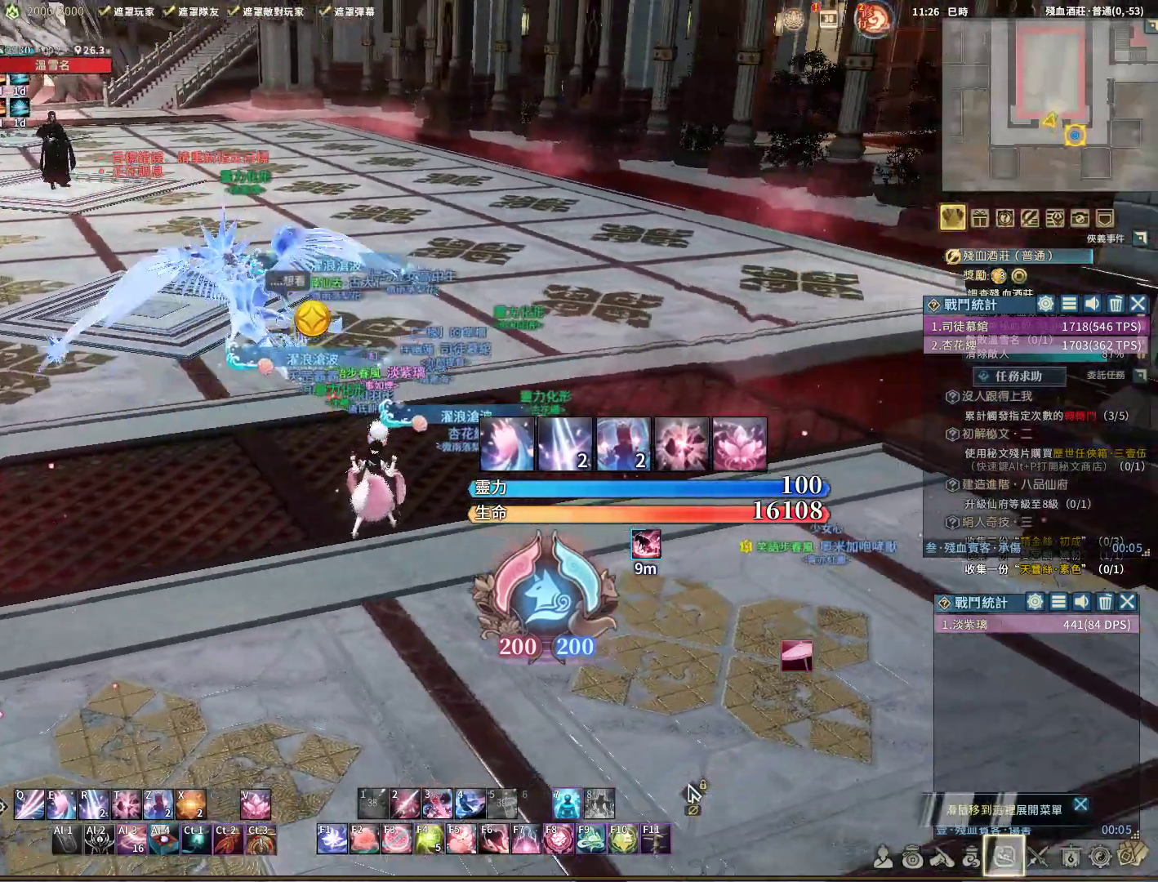
{"keys": [], "mouse": [], "events": [[100, "mouse_right", "up"]]}
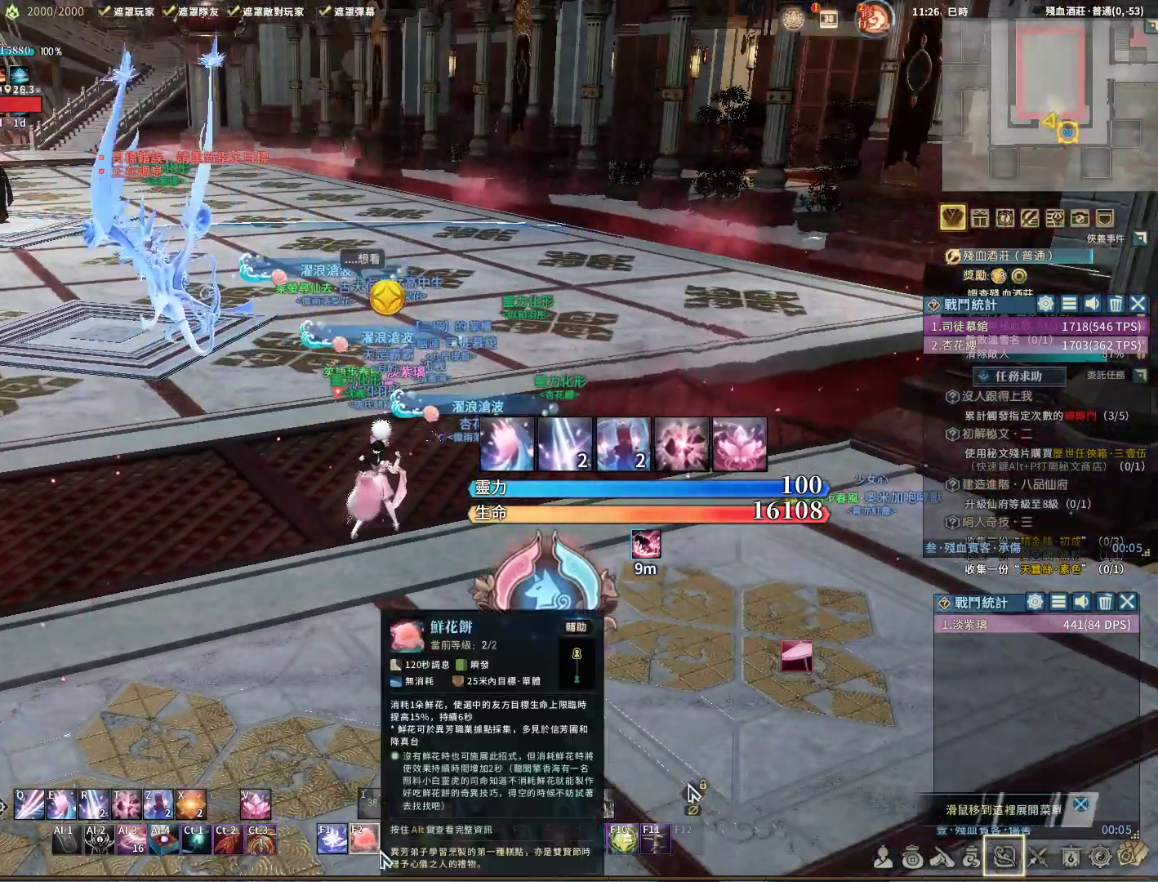
{"keys": [], "mouse": [], "events": []}
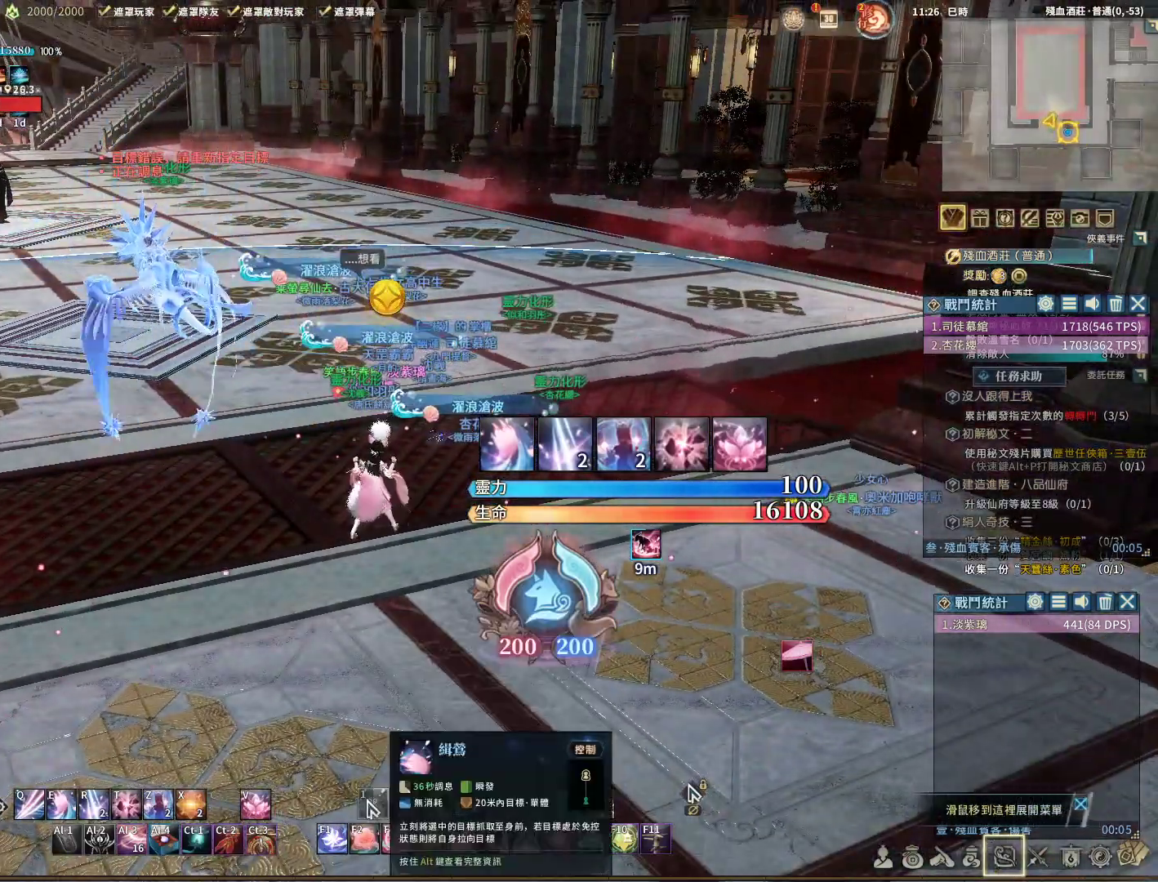
{"keys": [], "mouse": [], "events": []}
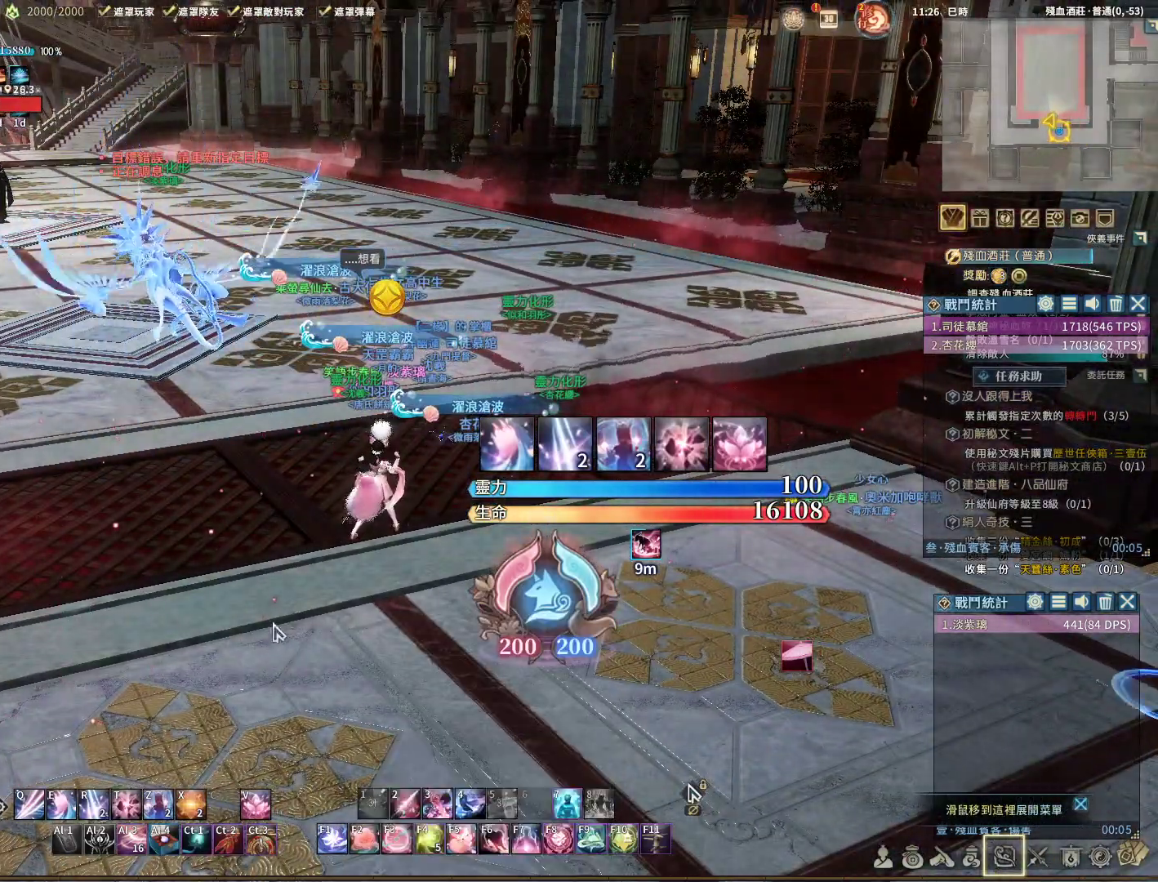
{"keys": [], "mouse": ["right"], "events": [[217, "mouse_right", "down"]]}
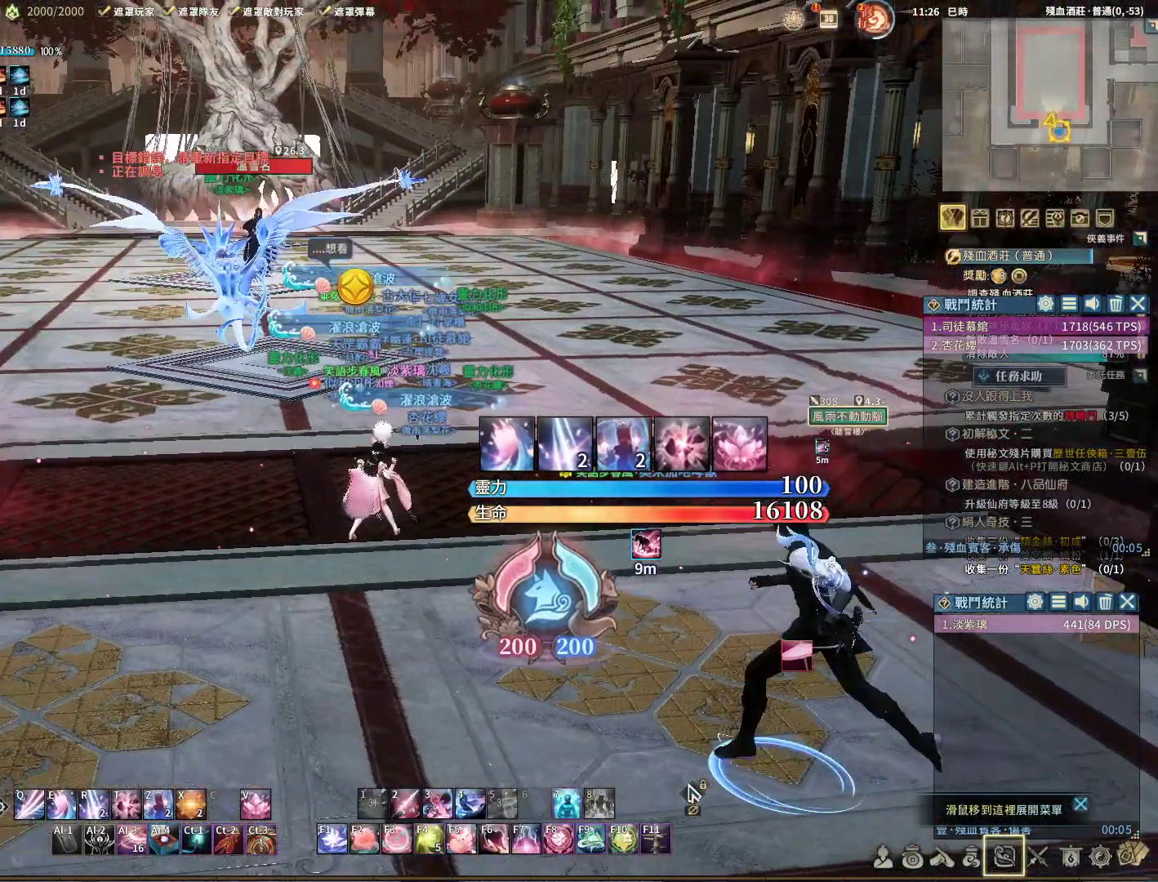
{"keys": ["a", "w"], "mouse": [], "events": [[83, "mouse_right", "up"], [267, "a", "down"], [367, "w", "down"]]}
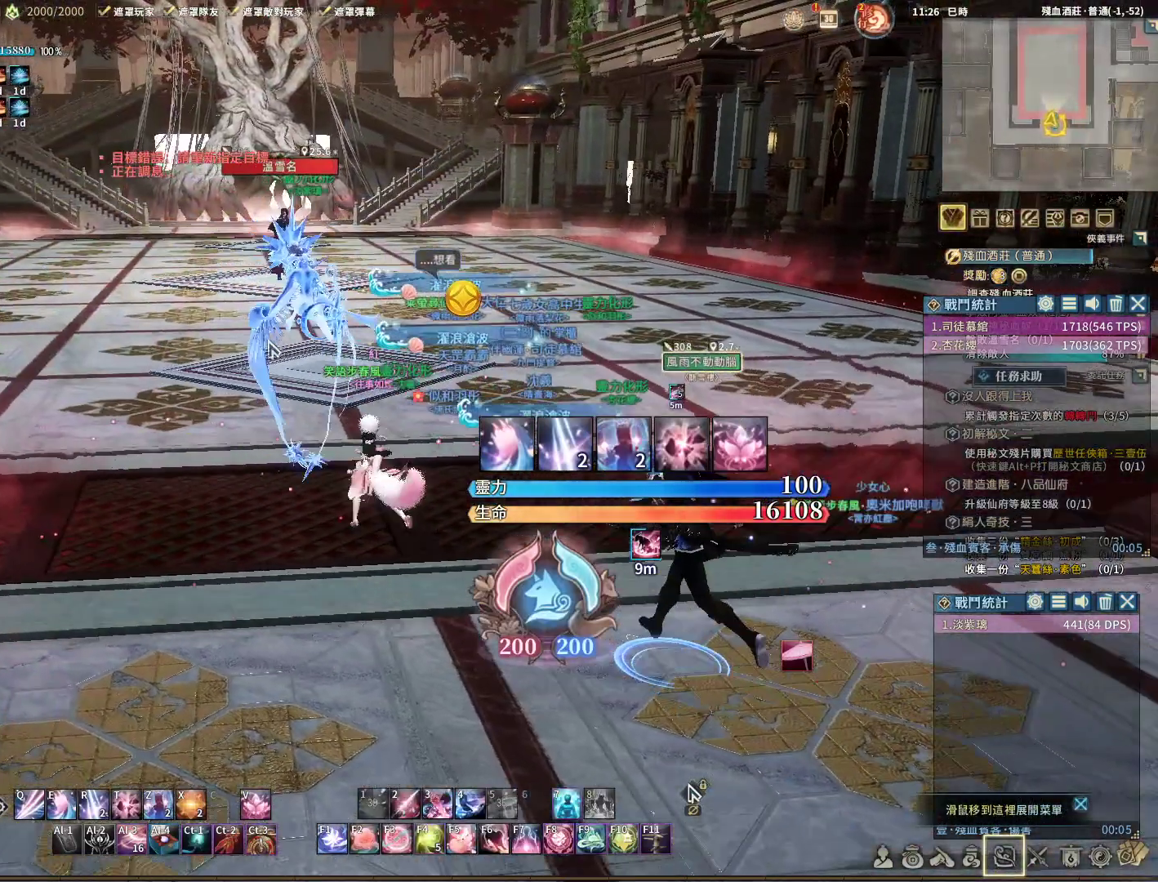
{"keys": [], "mouse": [], "events": [[17, "a", "up"], [100, "w", "up"]]}